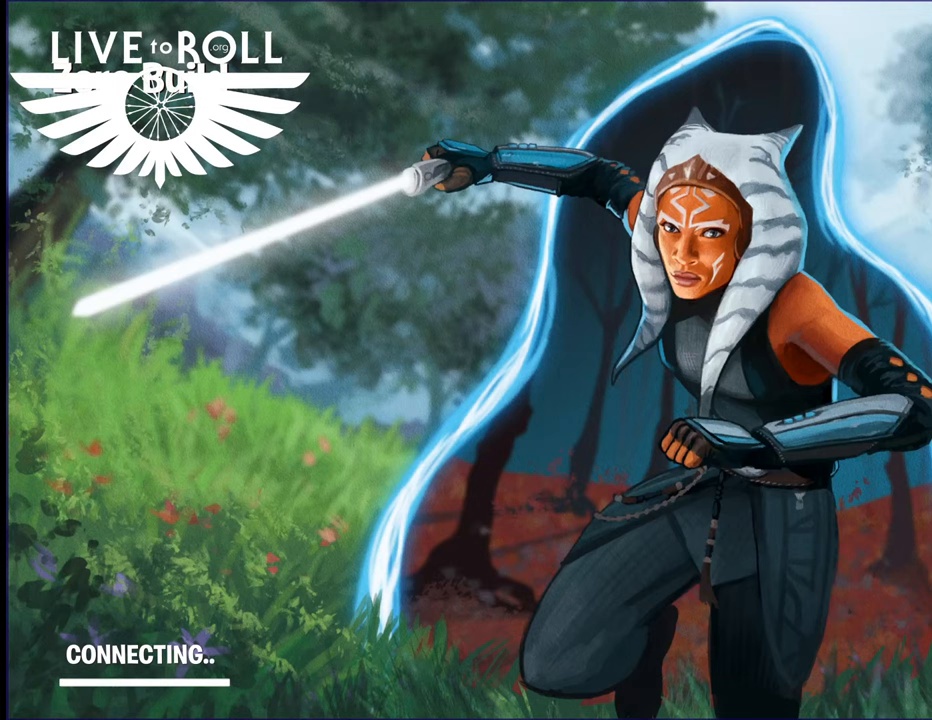
Gameplay with a controller (Xbox layout); each line is a JSON object with the inputs held at the frame after it. "events" lists button and stick changes between this image and that frame as [ms after this image, input, new state], when the widget could be followed in between.
{"buttons": ["L2"], "left_stick": "center", "right_stick": "center", "events": [[67, "L2", "down"]]}
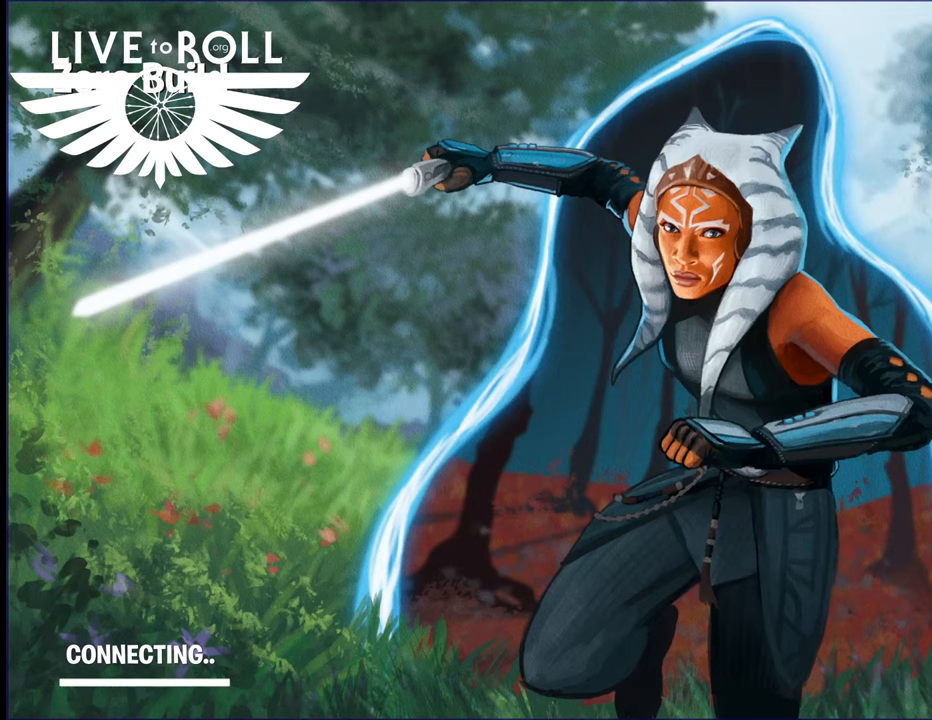
{"buttons": ["L2"], "left_stick": "center", "right_stick": "center", "events": []}
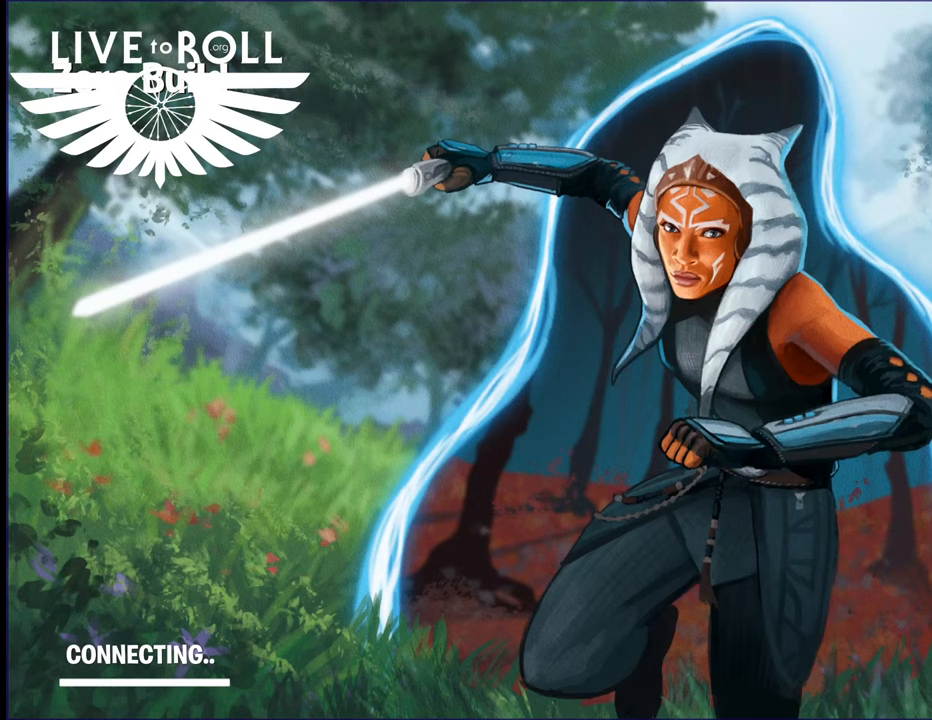
{"buttons": ["L2"], "left_stick": "center", "right_stick": "center", "events": []}
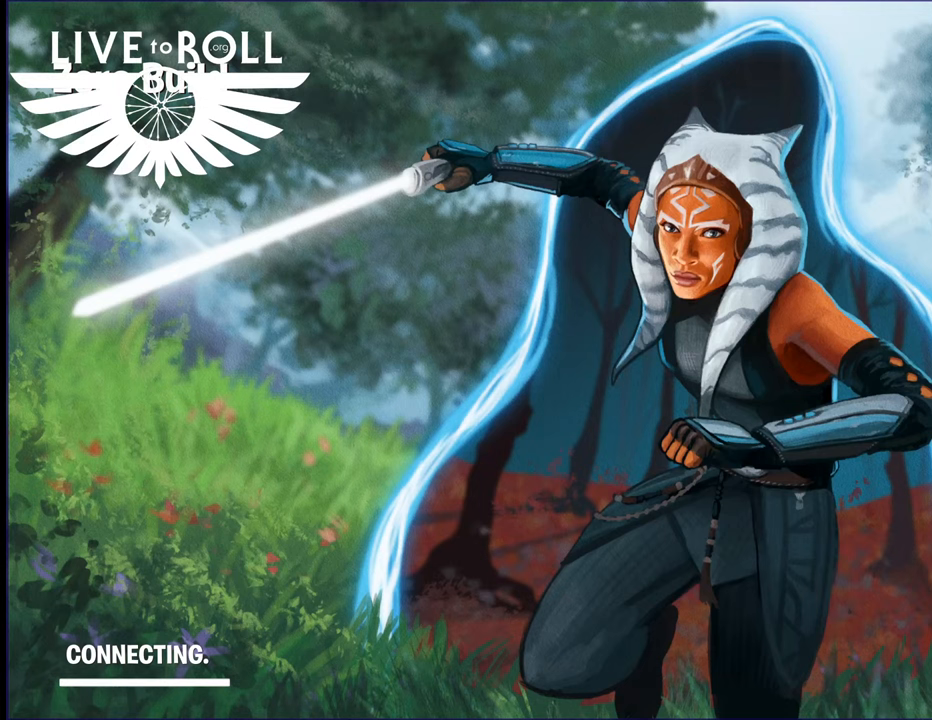
{"buttons": ["L2"], "left_stick": "center", "right_stick": "center", "events": []}
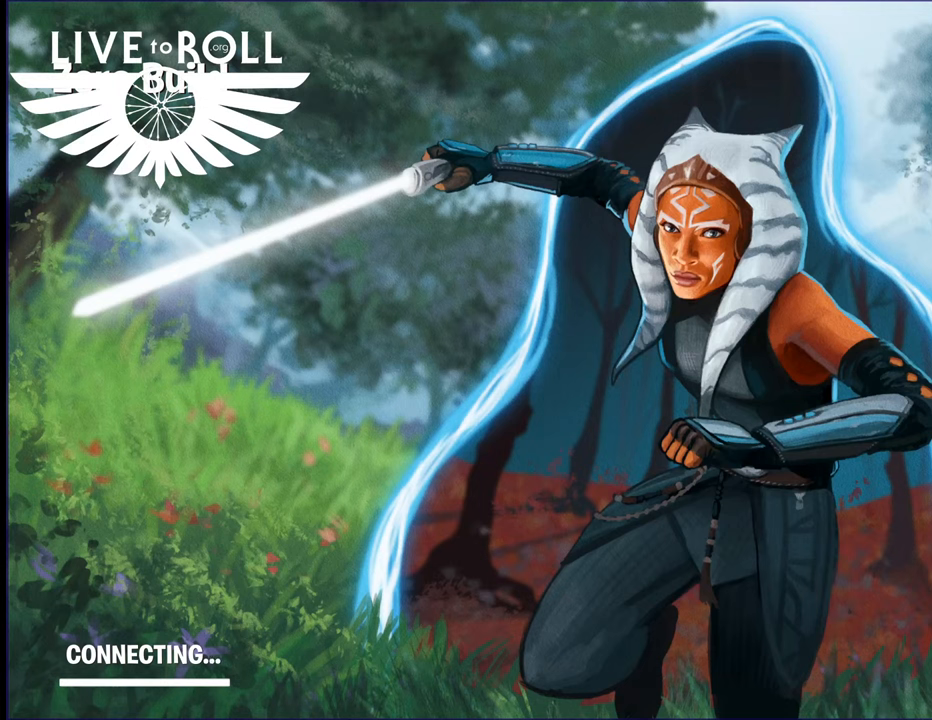
{"buttons": ["L2"], "left_stick": "center", "right_stick": "center", "events": []}
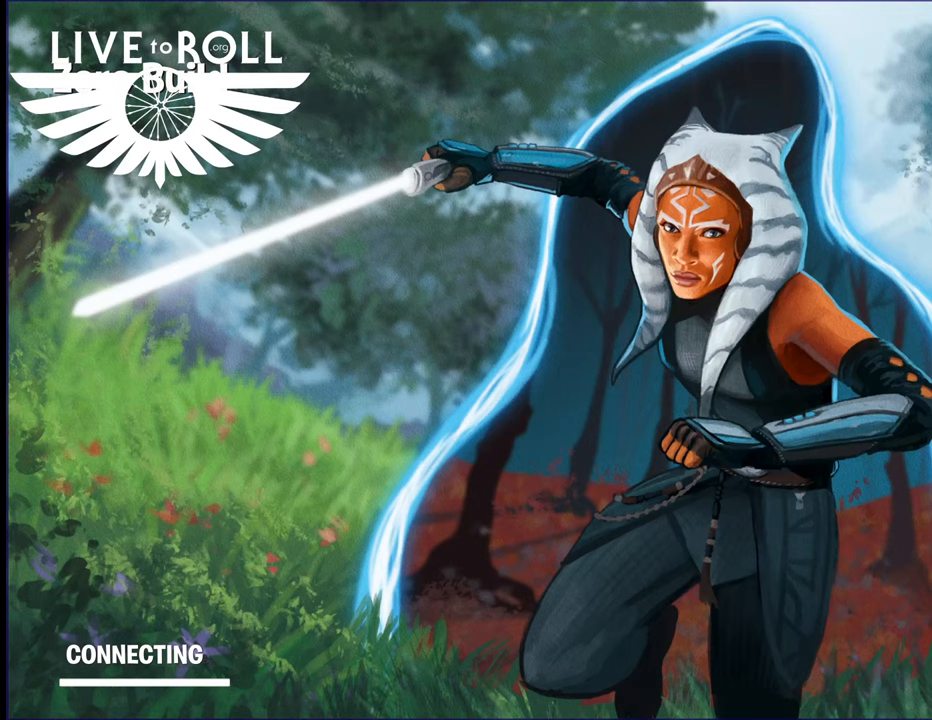
{"buttons": [], "left_stick": "center", "right_stick": "center", "events": [[500, "L2", "up"]]}